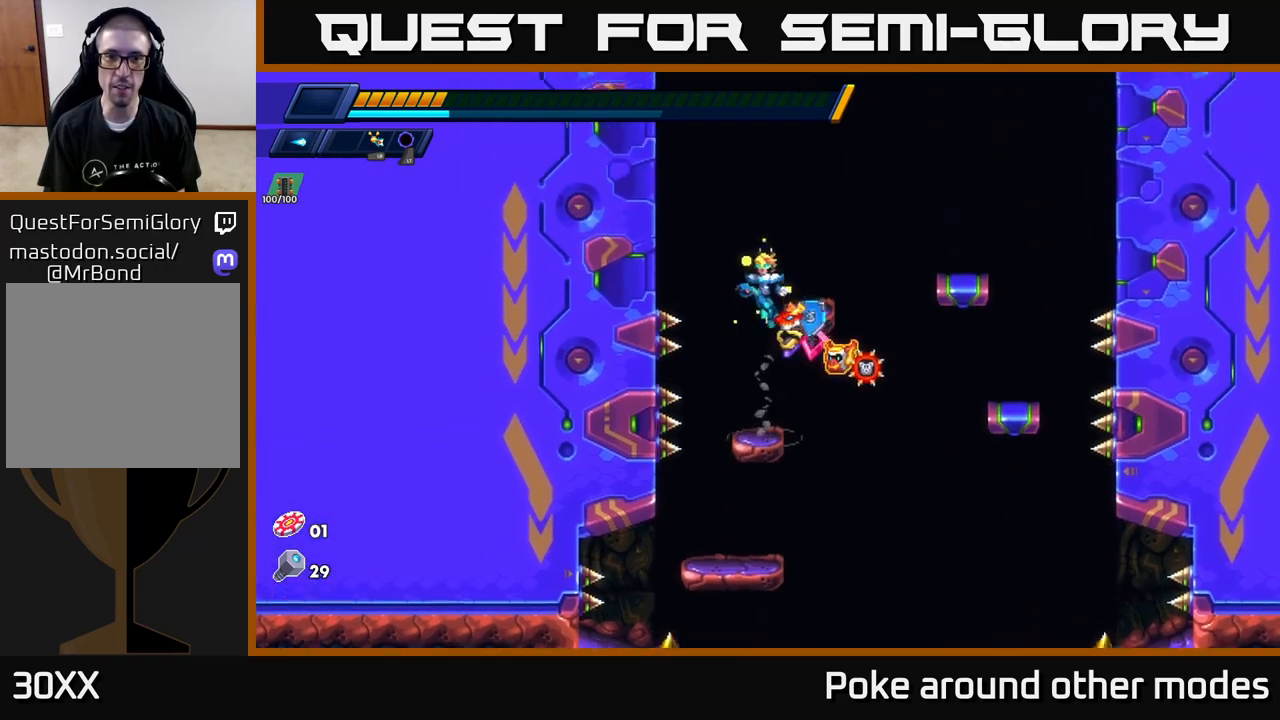
Gameplay with a controller (Xbox layout); each line is a JSON object with the inputs held at the frame after it. "events" lists button and stick changes between this image and that frame as [ms after this image, input, new state], when the widget could be followed in between.
{"buttons": [], "left_stick": "left", "right_stick": "center", "events": [[100, "A", "up"], [167, "A", "down"], [200, "left_stick", "left"], [450, "A", "up"]]}
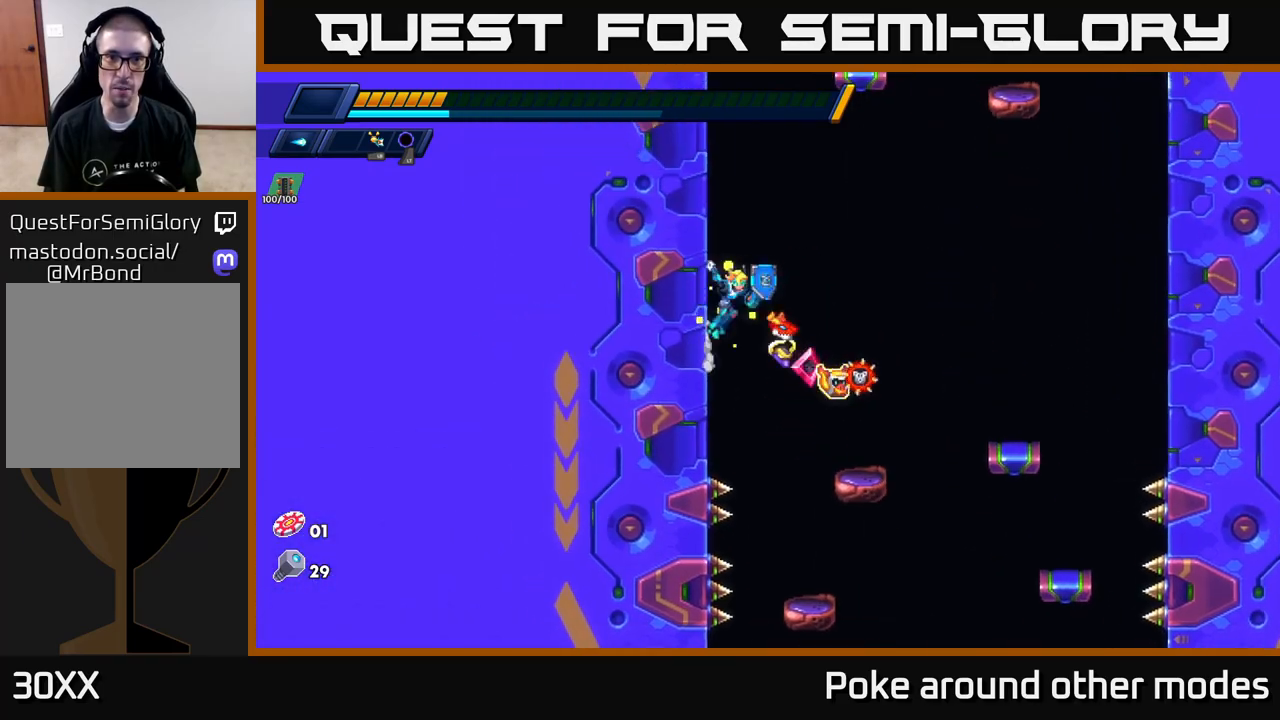
{"buttons": ["R2"], "left_stick": "left", "right_stick": "center", "events": [[17, "R2", "down"], [33, "A", "down"], [183, "A", "up"], [267, "A", "down"], [400, "A", "up"]]}
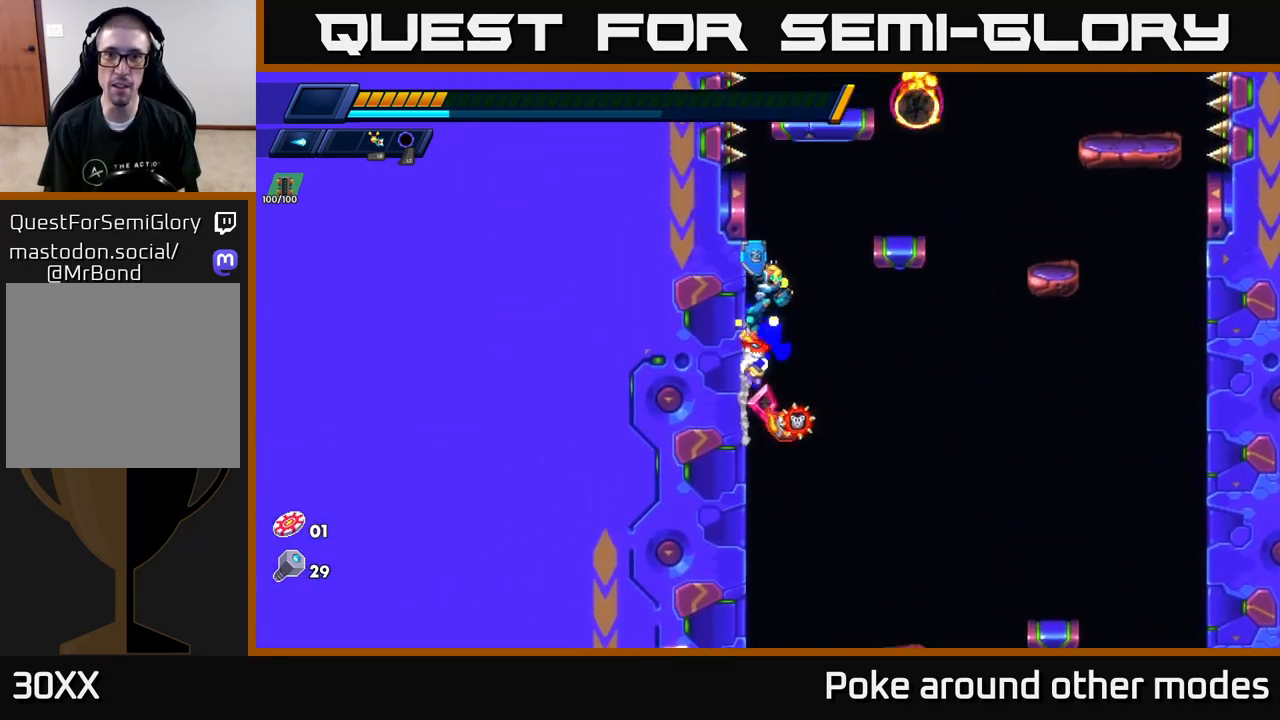
{"buttons": ["A"], "left_stick": "left", "right_stick": "center", "events": [[17, "A", "down"], [100, "left_stick", "right"], [283, "A", "up"], [300, "R2", "up"], [333, "A", "down"], [433, "left_stick", "left"]]}
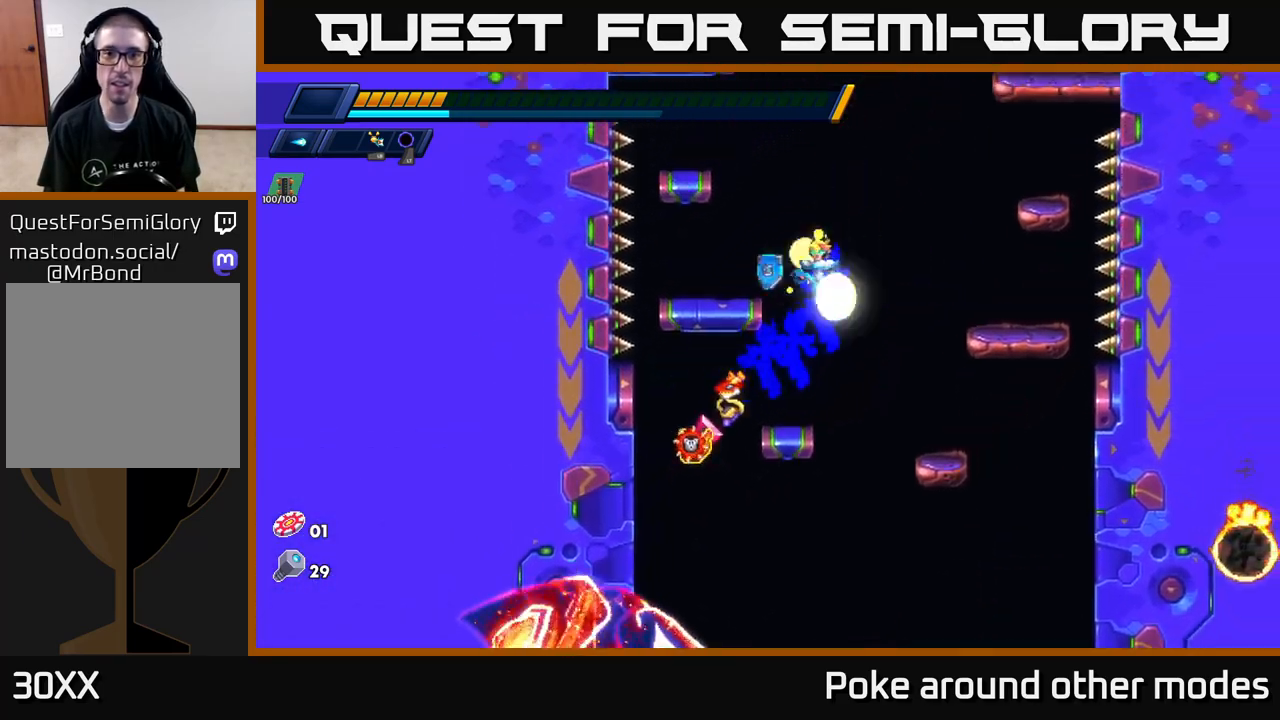
{"buttons": ["A", "R2"], "left_stick": "right", "right_stick": "center", "events": [[17, "A", "up"], [200, "left_stick", "center"], [383, "A", "down"], [383, "R2", "down"], [383, "left_stick", "right"]]}
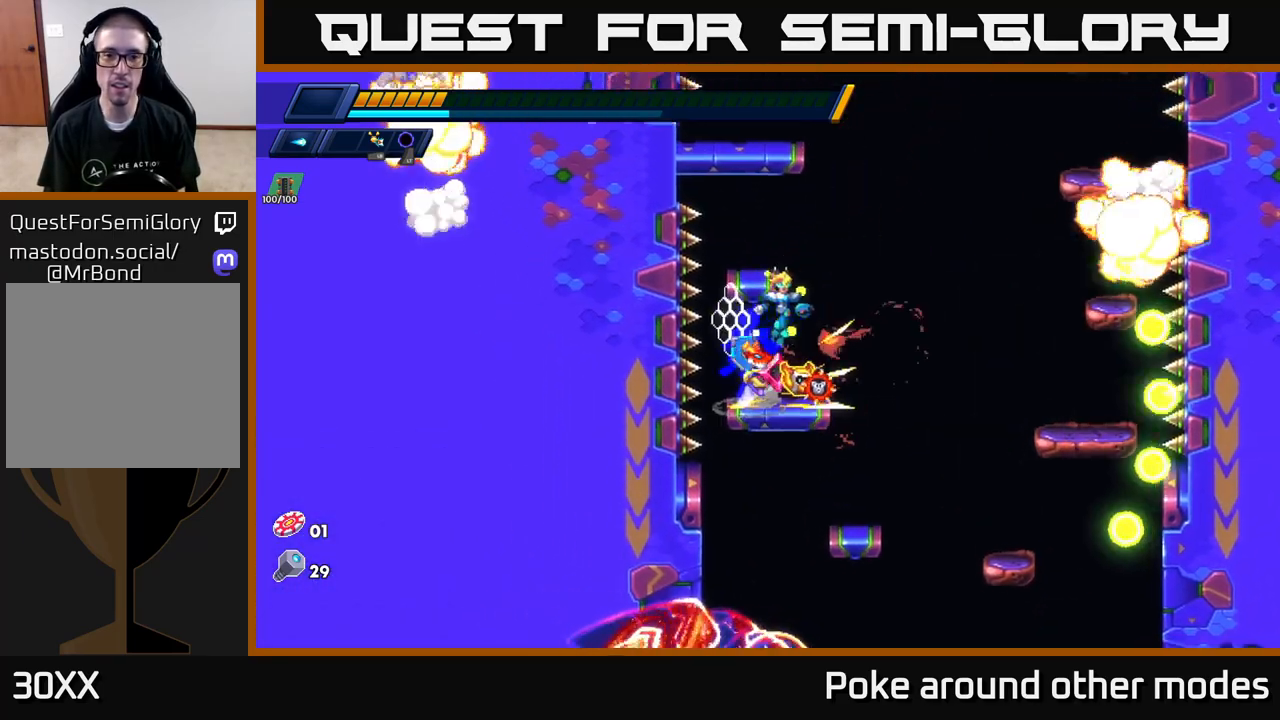
{"buttons": [], "left_stick": "right", "right_stick": "center", "events": [[150, "A", "up"], [233, "A", "down"], [417, "R2", "up"], [450, "A", "up"]]}
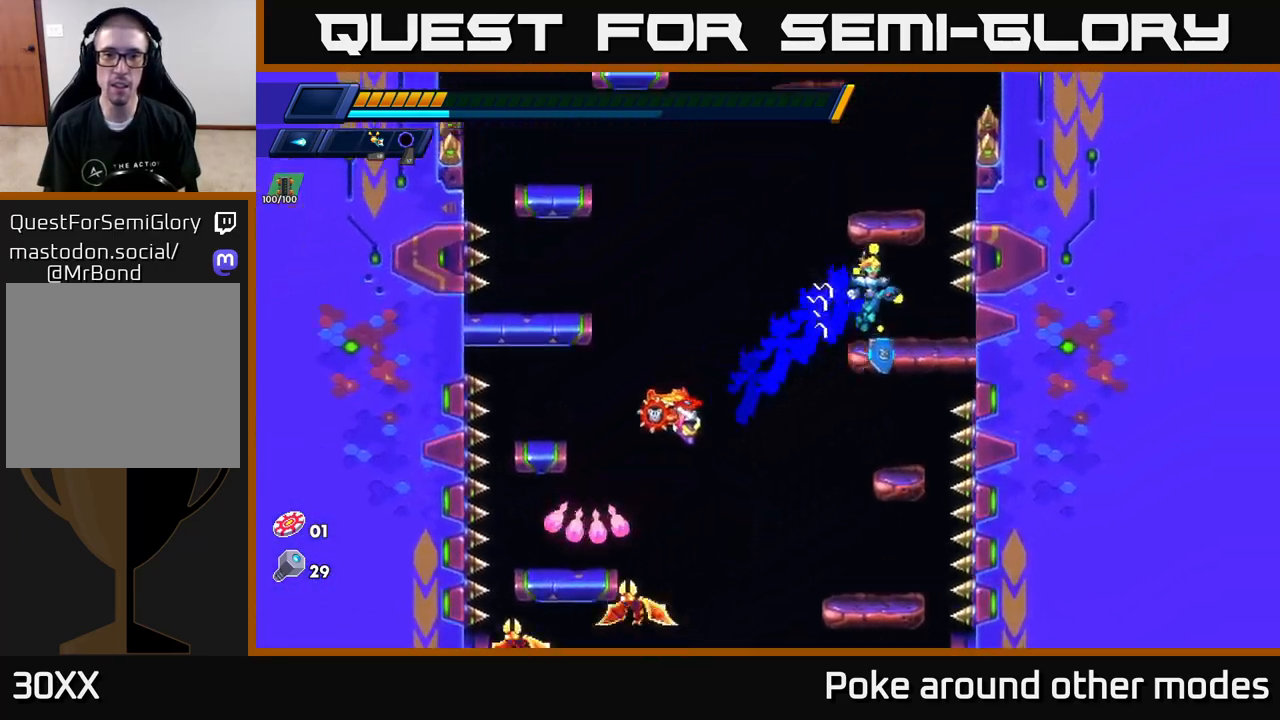
{"buttons": [], "left_stick": "center", "right_stick": "center", "events": [[50, "left_stick", "left"], [133, "left_stick", "center"], [200, "A", "down"], [467, "A", "up"]]}
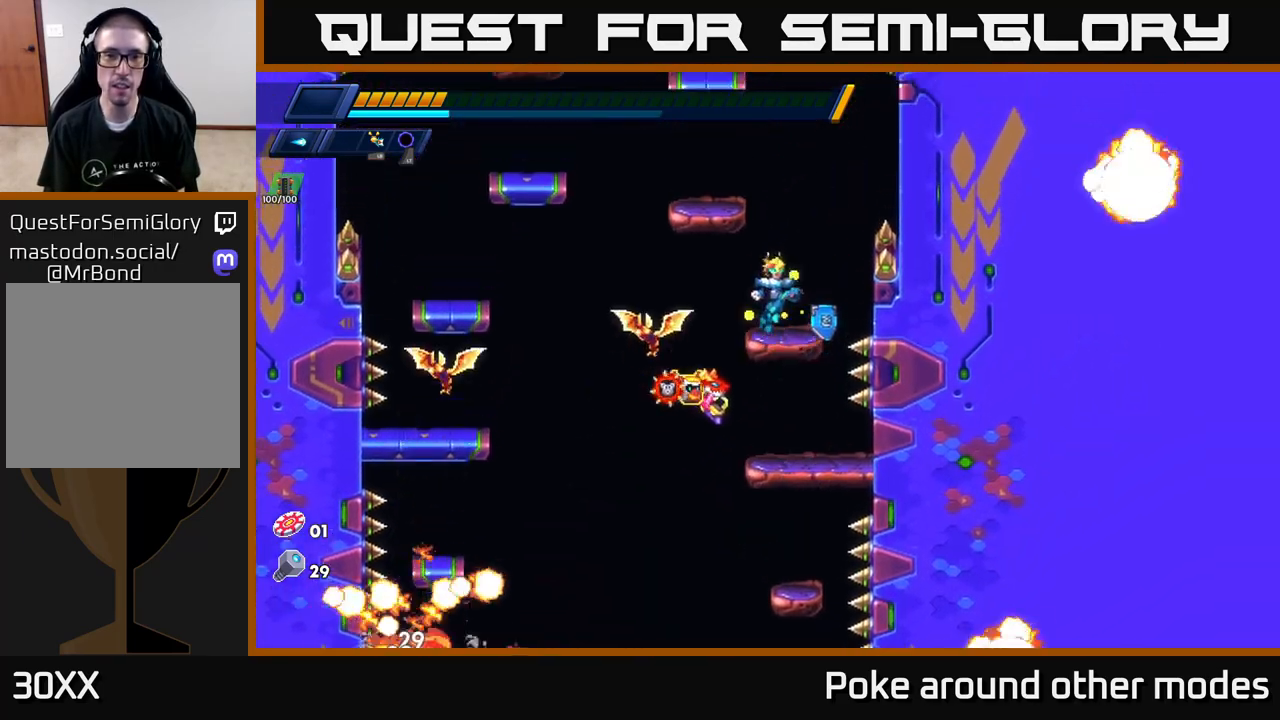
{"buttons": [], "left_stick": "center", "right_stick": "center", "events": [[67, "A", "down"], [150, "X", "down"], [283, "X", "up"], [300, "left_stick", "left"], [383, "X", "down"], [433, "left_stick", "center"], [483, "A", "up"], [483, "X", "up"]]}
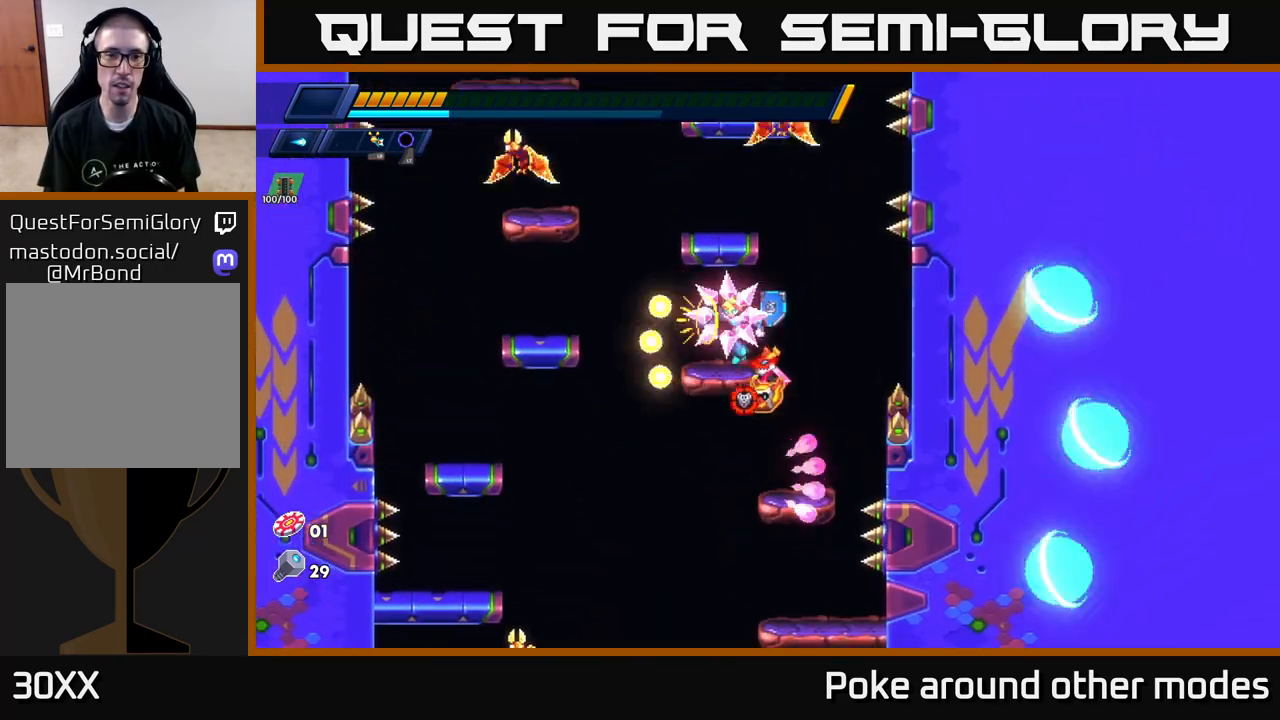
{"buttons": ["A"], "left_stick": "center", "right_stick": "center", "events": [[50, "X", "down"], [150, "X", "up"], [233, "A", "down"], [233, "X", "down"], [283, "X", "up"], [400, "X", "down"], [500, "X", "up"]]}
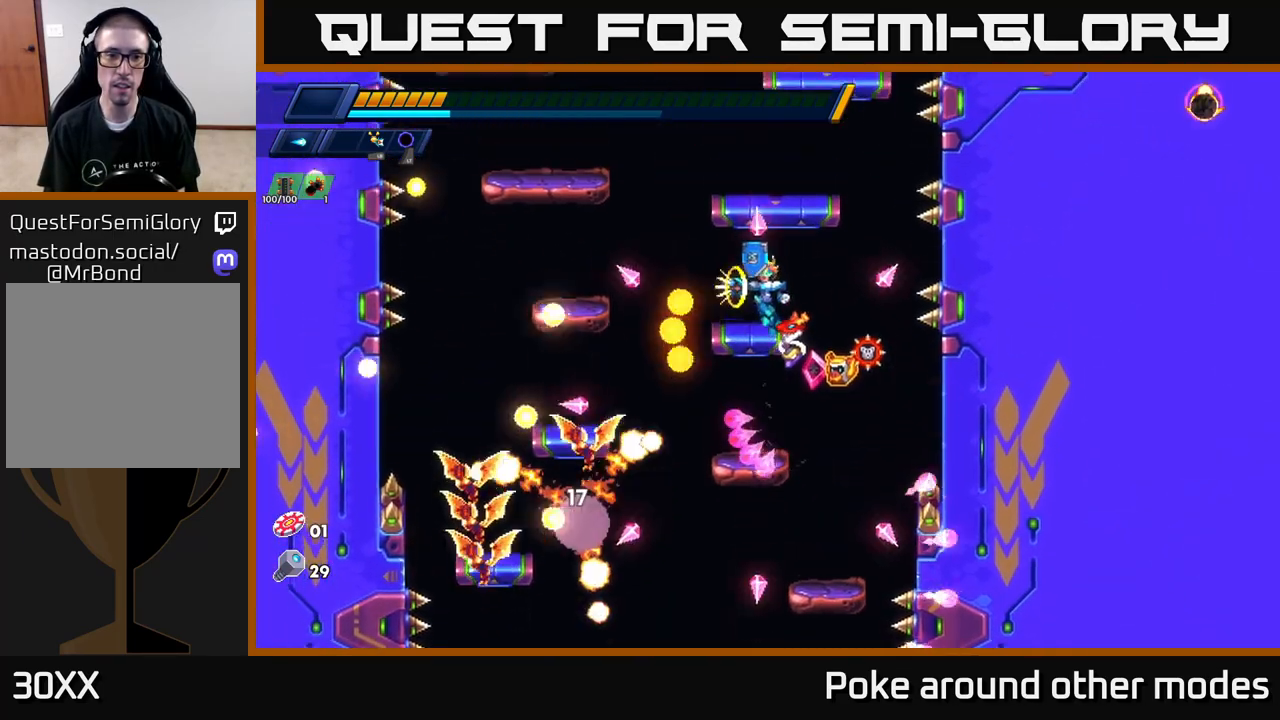
{"buttons": ["A"], "left_stick": "center", "right_stick": "center", "events": [[83, "X", "down"], [100, "A", "up"], [167, "X", "up"], [250, "X", "down"], [317, "X", "up"], [383, "X", "down"], [417, "A", "down"], [467, "X", "up"]]}
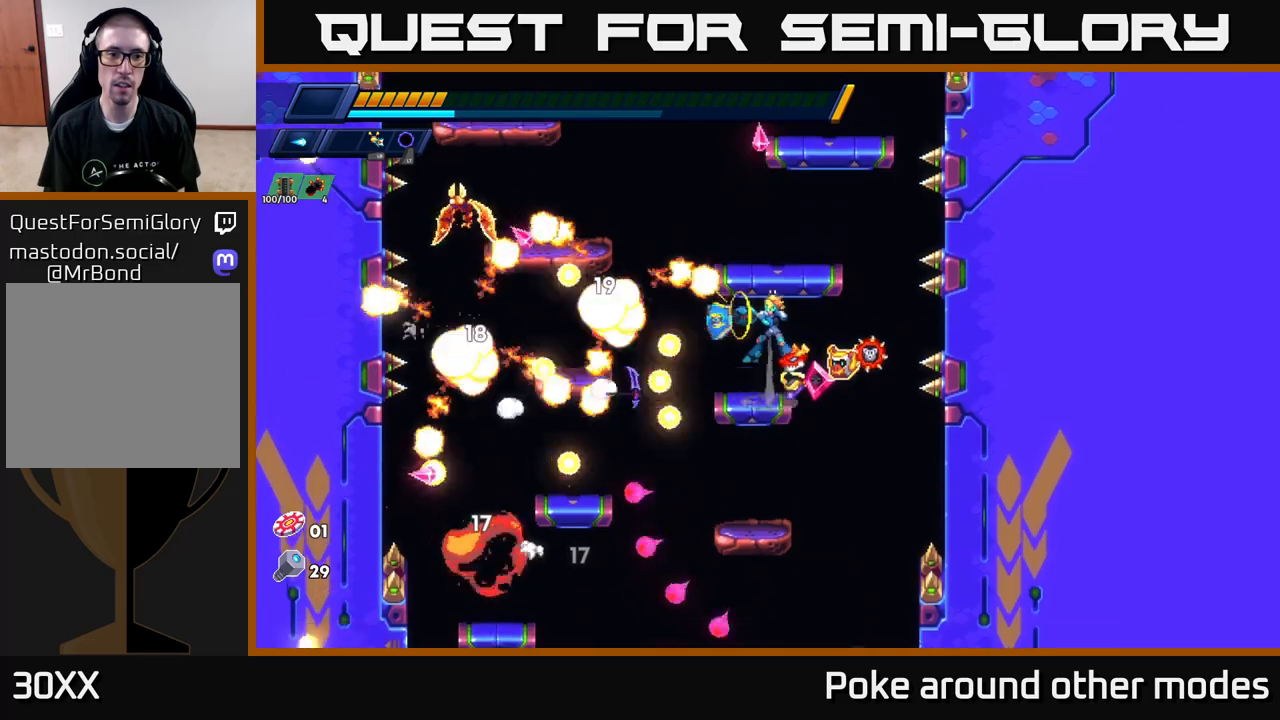
{"buttons": ["A"], "left_stick": "center", "right_stick": "center", "events": [[67, "X", "down"], [167, "X", "up"], [250, "A", "up"], [500, "A", "down"]]}
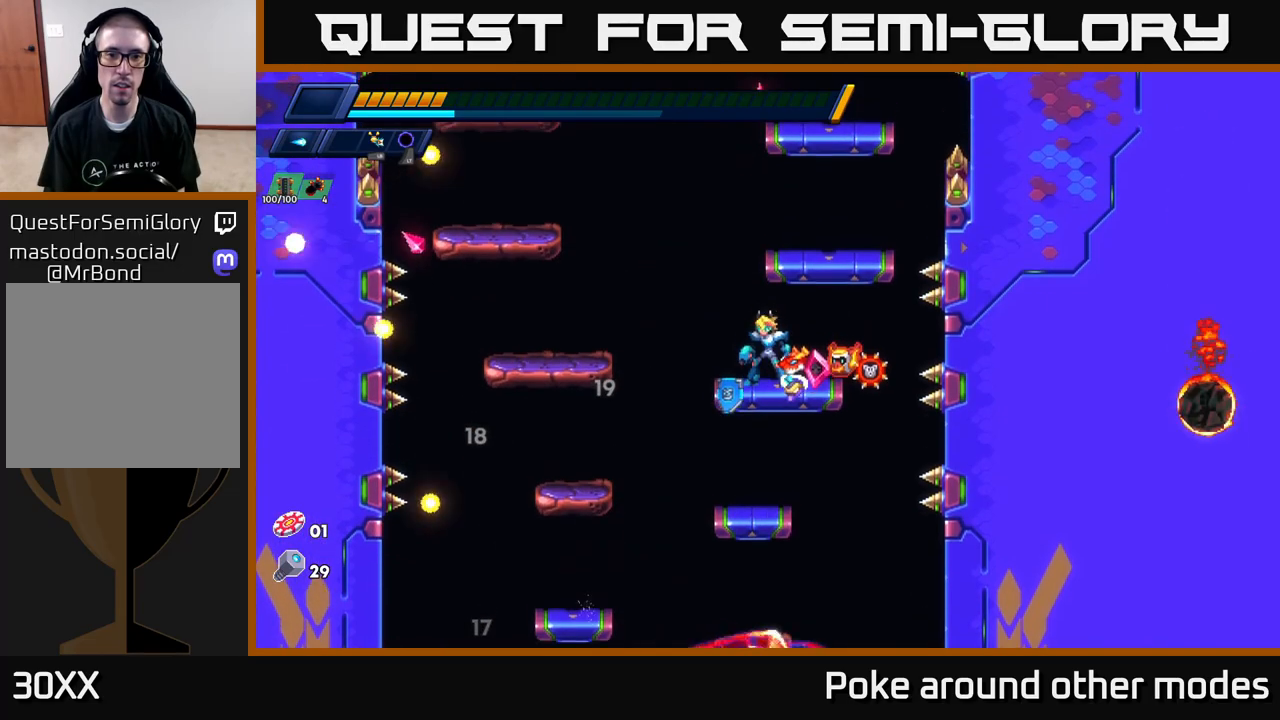
{"buttons": ["A"], "left_stick": "center", "right_stick": "center", "events": [[167, "A", "up"], [200, "A", "down"]]}
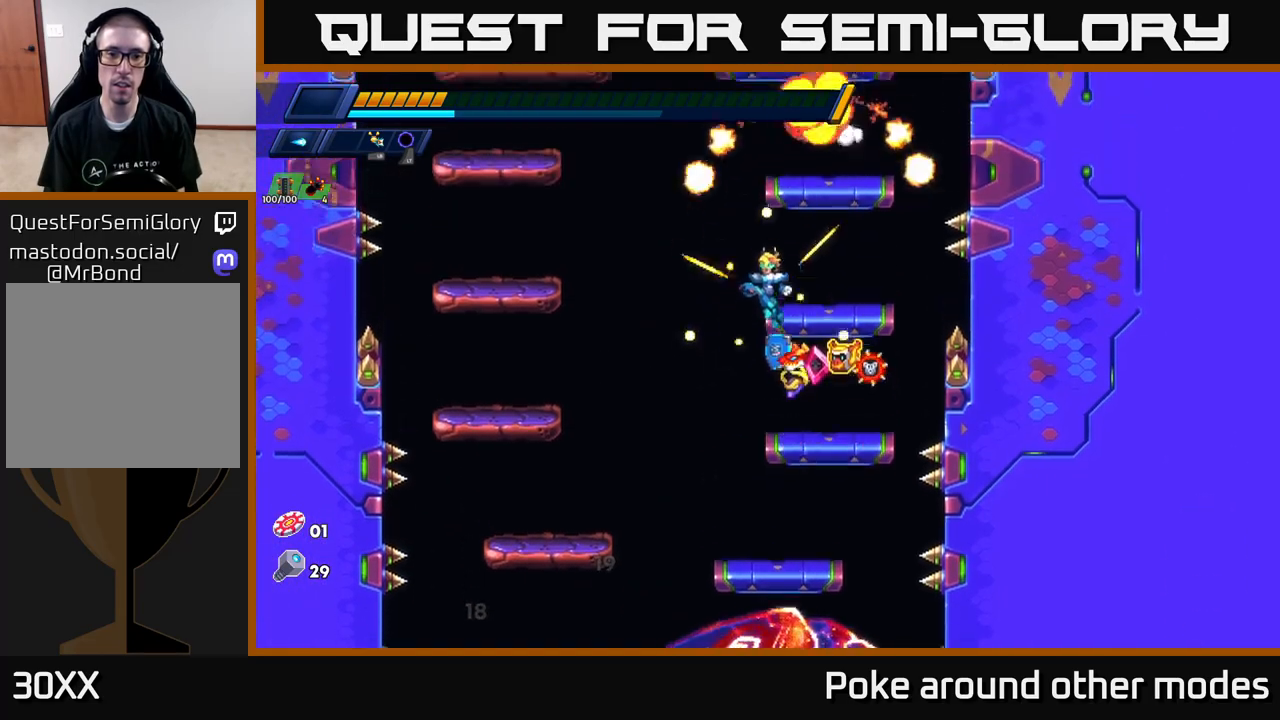
{"buttons": ["A"], "left_stick": "center", "right_stick": "center", "events": [[150, "A", "up"], [483, "A", "down"]]}
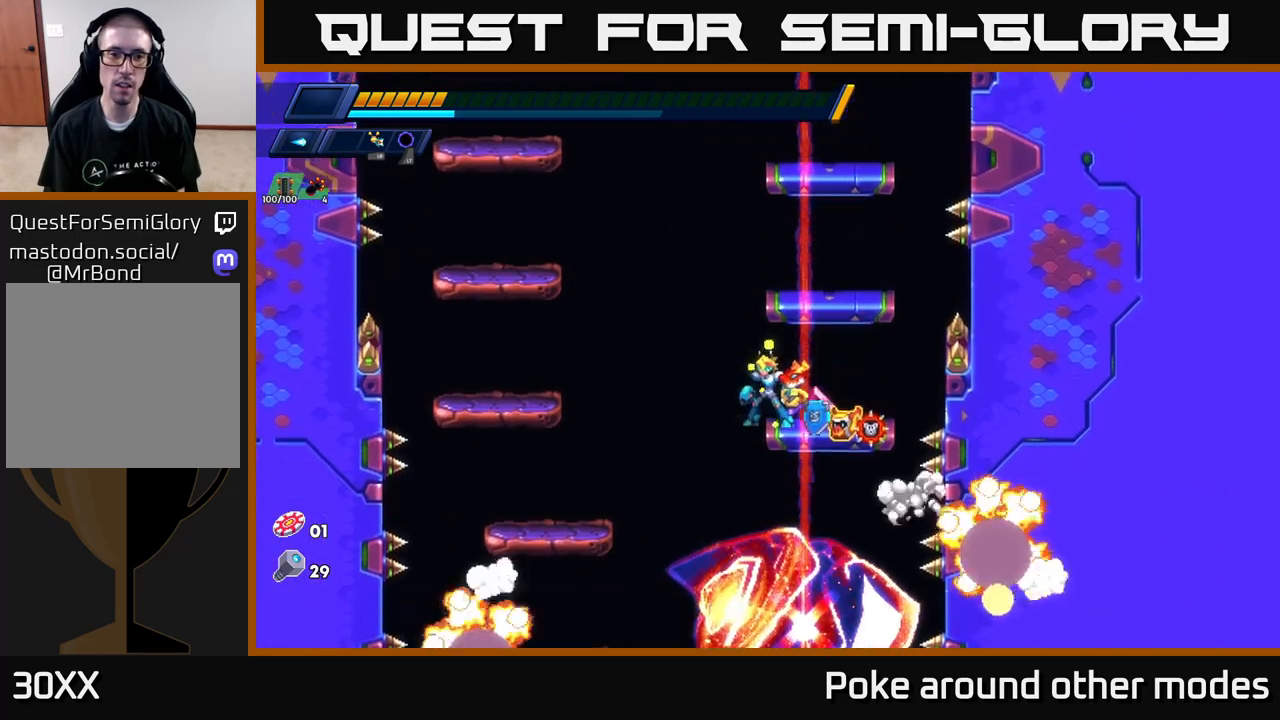
{"buttons": ["A", "R2"], "left_stick": "left", "right_stick": "center", "events": [[67, "left_stick", "left"], [250, "A", "up"], [300, "A", "down"], [300, "R2", "down"]]}
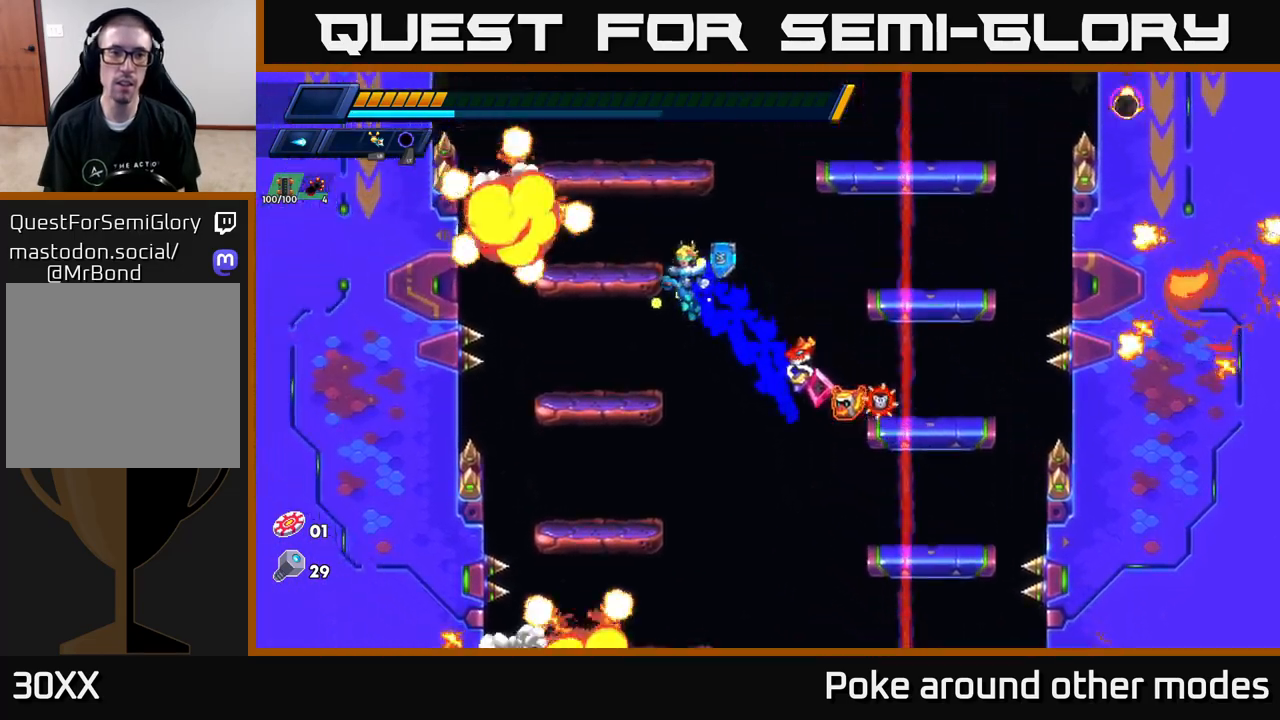
{"buttons": ["A"], "left_stick": "center", "right_stick": "center", "events": [[100, "left_stick", "center"], [150, "R2", "up"], [167, "A", "up"], [283, "A", "down"]]}
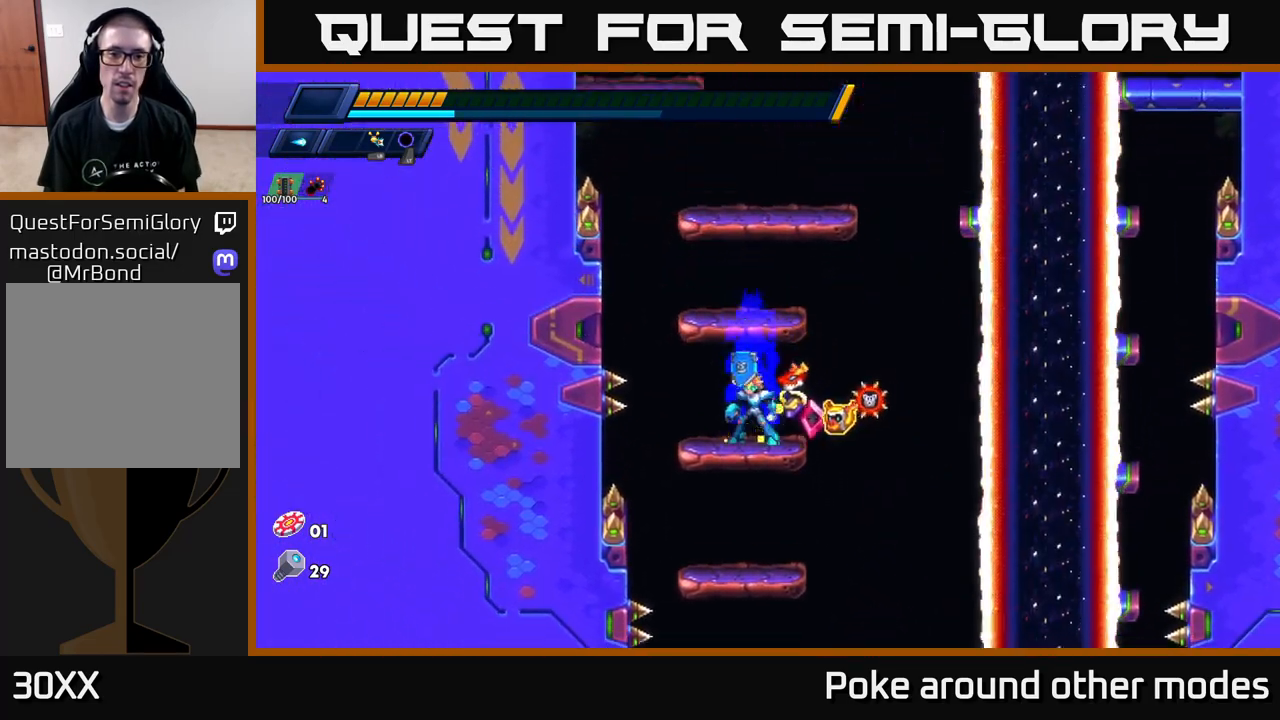
{"buttons": ["A"], "left_stick": "center", "right_stick": "center", "events": [[17, "A", "up"], [83, "A", "down"], [350, "A", "up"], [400, "A", "down"]]}
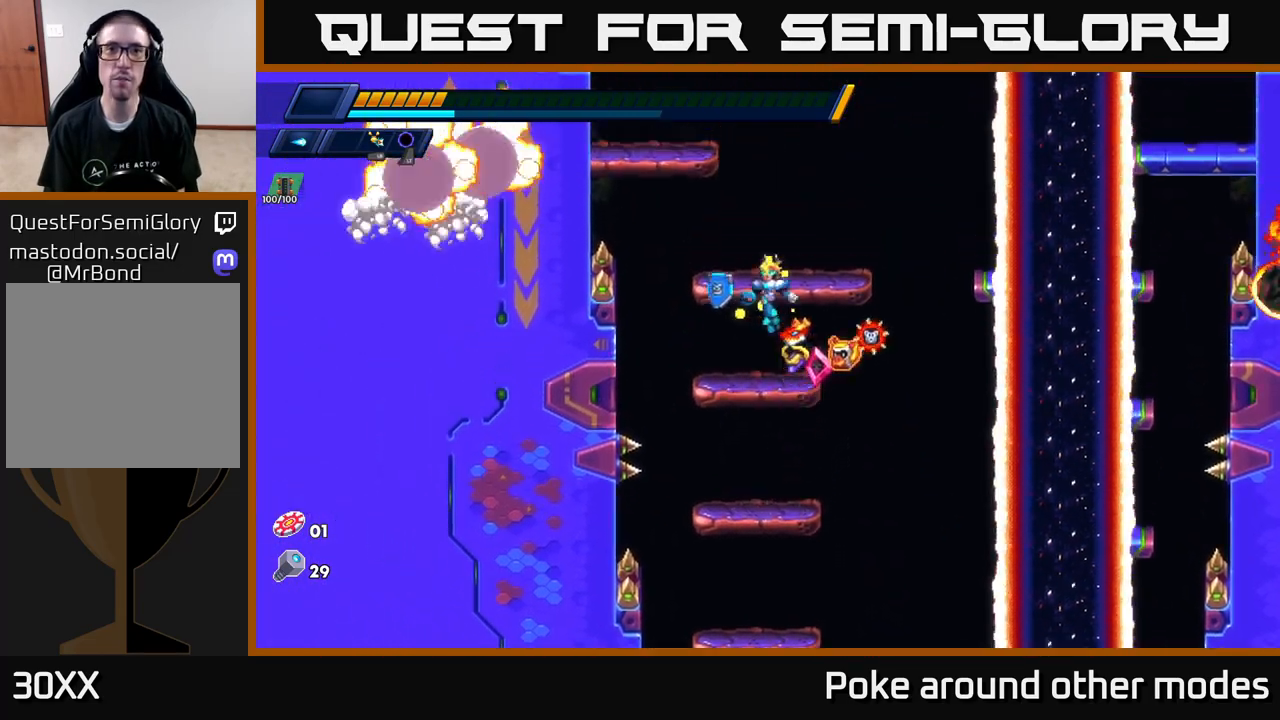
{"buttons": ["A"], "left_stick": "center", "right_stick": "center", "events": [[167, "A", "up"], [400, "A", "down"]]}
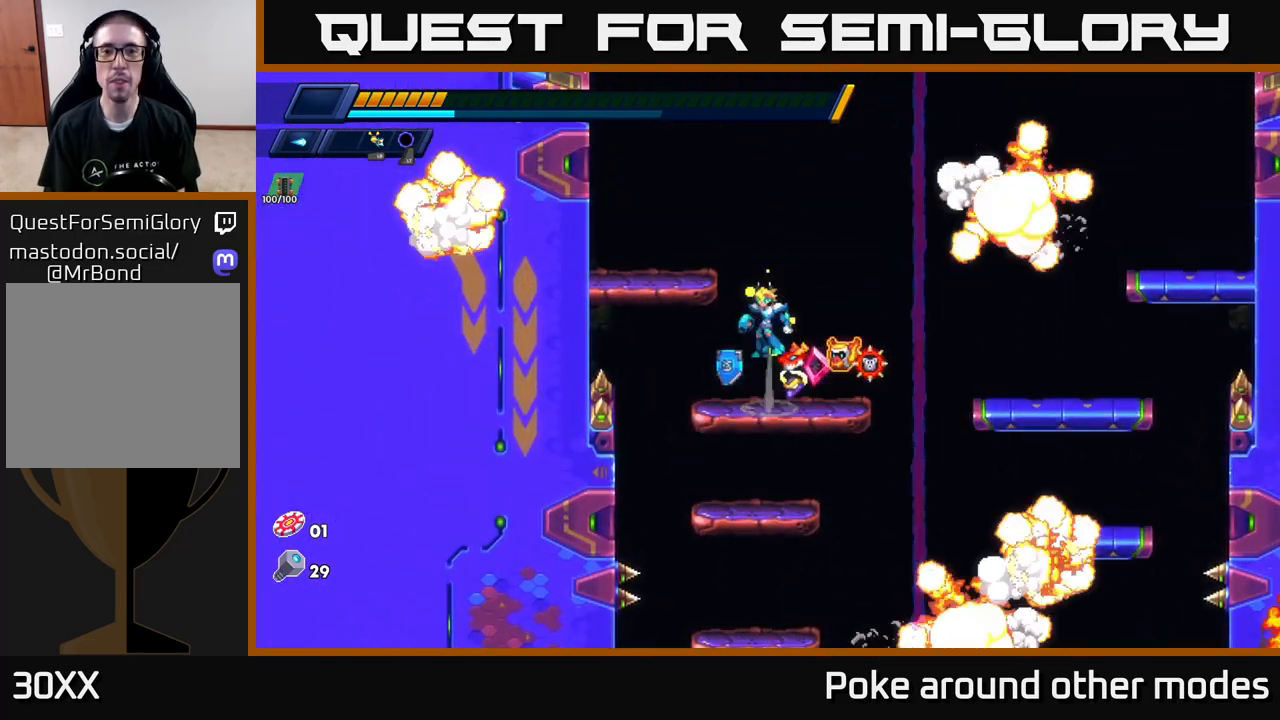
{"buttons": ["A", "R2"], "left_stick": "left", "right_stick": "center", "events": [[50, "left_stick", "left"], [233, "A", "up"], [267, "left_stick", "center"], [350, "left_stick", "left"], [433, "A", "down"], [433, "R2", "down"]]}
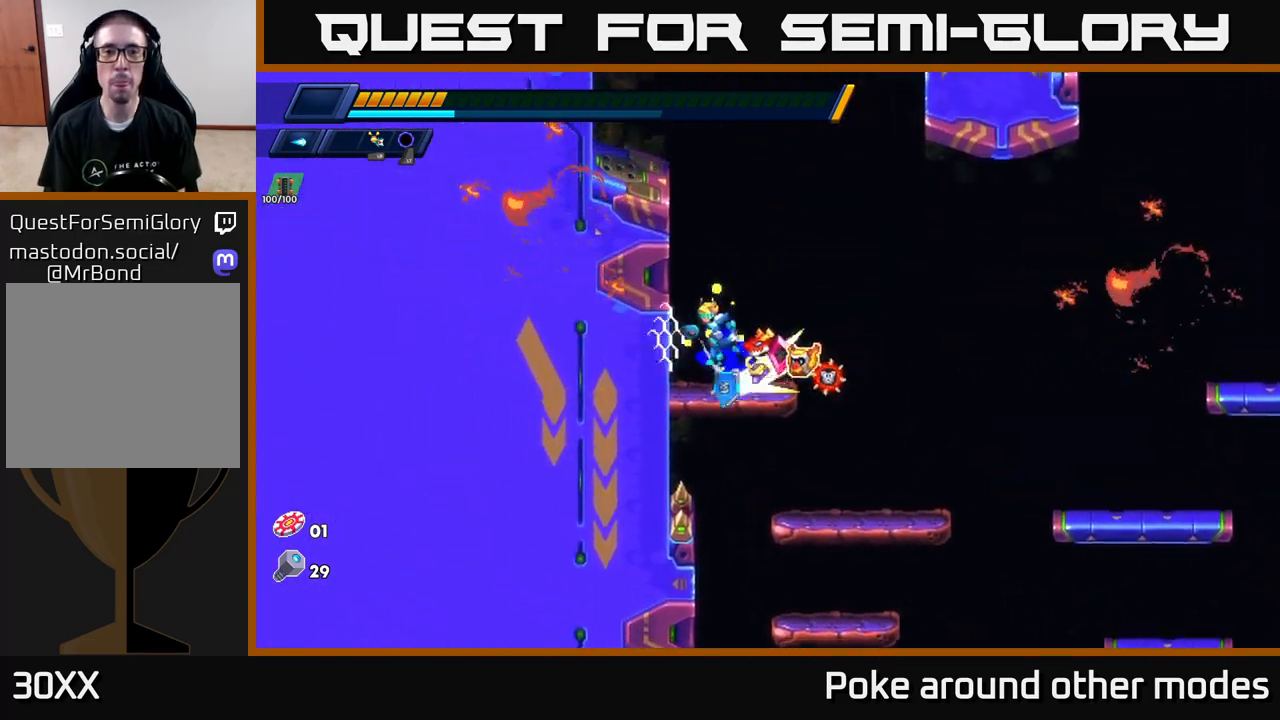
{"buttons": ["A", "R2"], "left_stick": "right", "right_stick": "center", "events": [[150, "A", "up"], [217, "A", "down"], [217, "left_stick", "right"], [417, "A", "up"], [450, "A", "down"]]}
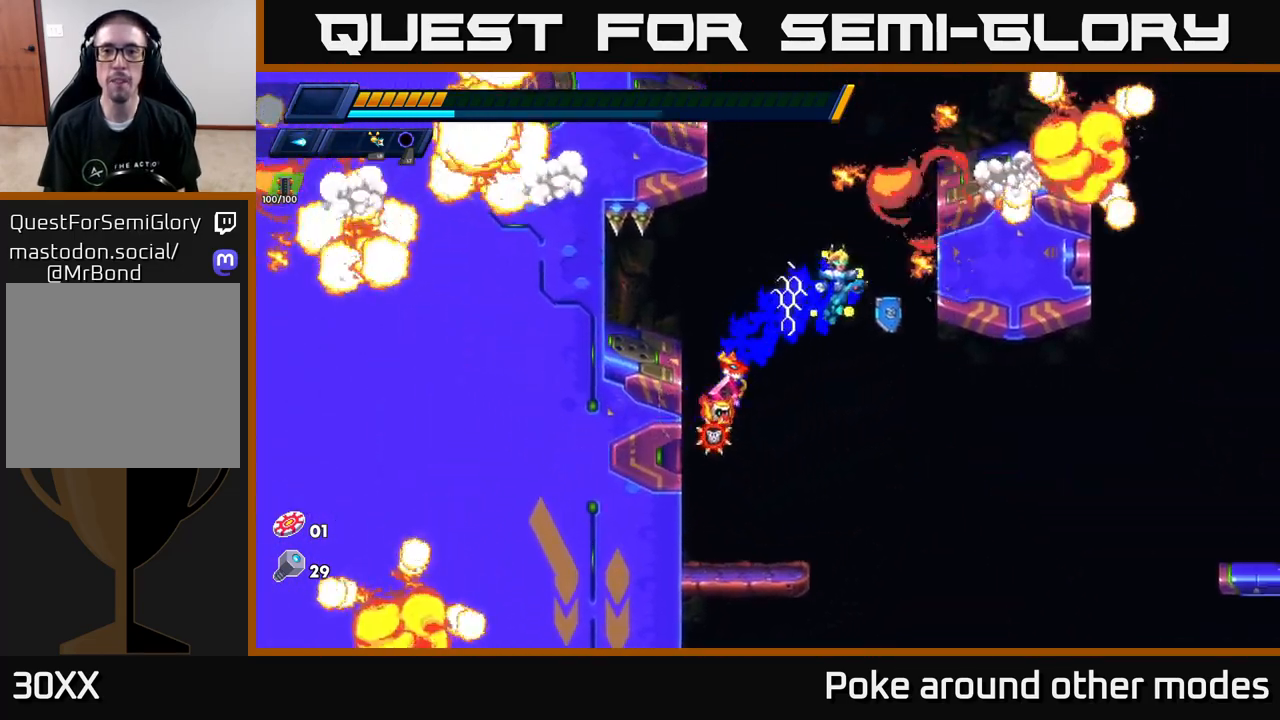
{"buttons": [], "left_stick": "right", "right_stick": "center", "events": [[133, "A", "up"], [200, "A", "down"], [400, "A", "up"], [433, "R2", "up"]]}
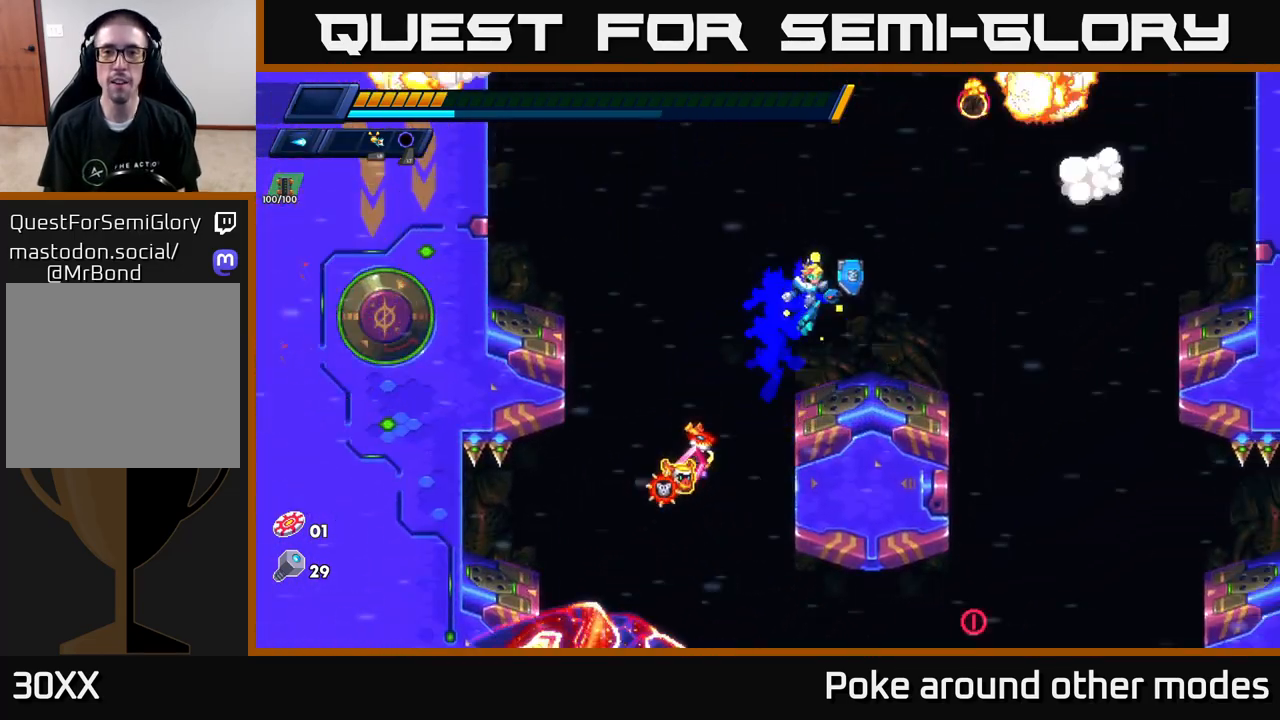
{"buttons": ["A", "R2"], "left_stick": "left", "right_stick": "center", "events": [[67, "left_stick", "center"], [267, "left_stick", "left"], [300, "R2", "down"], [317, "A", "down"]]}
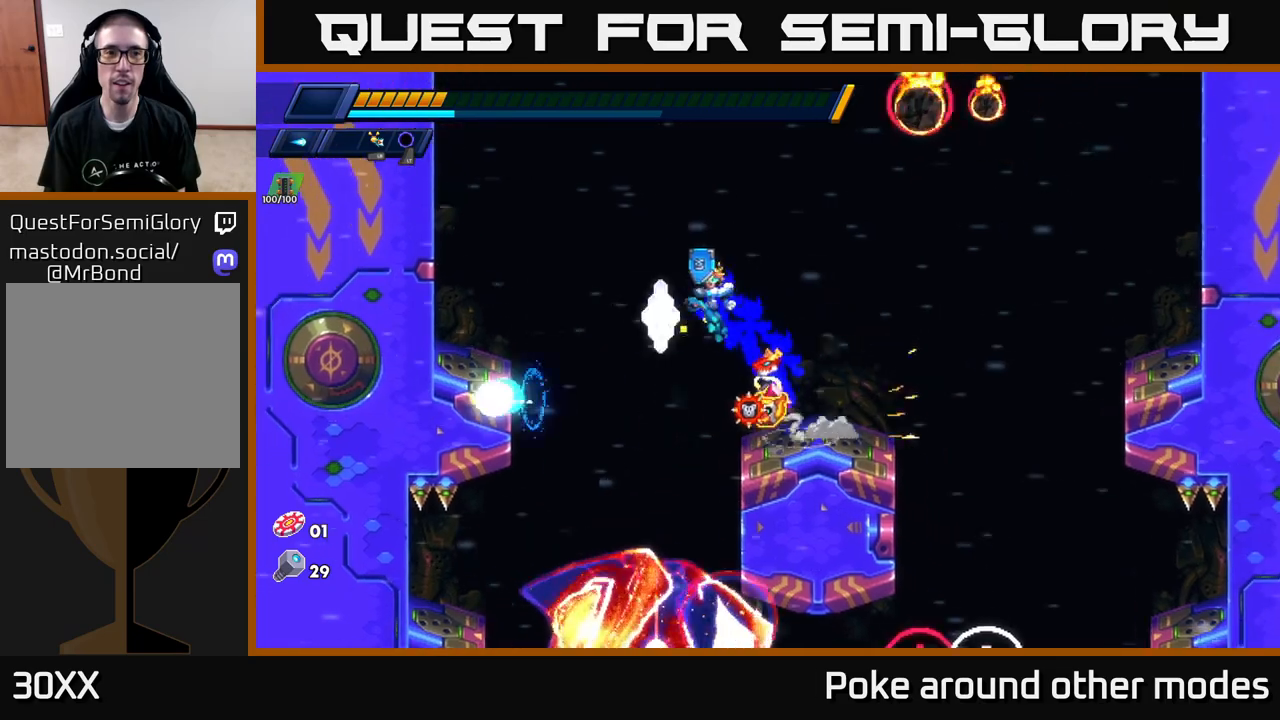
{"buttons": ["A", "R2"], "left_stick": "left", "right_stick": "center", "events": [[50, "A", "up"], [133, "A", "down"], [350, "A", "up"], [417, "A", "down"]]}
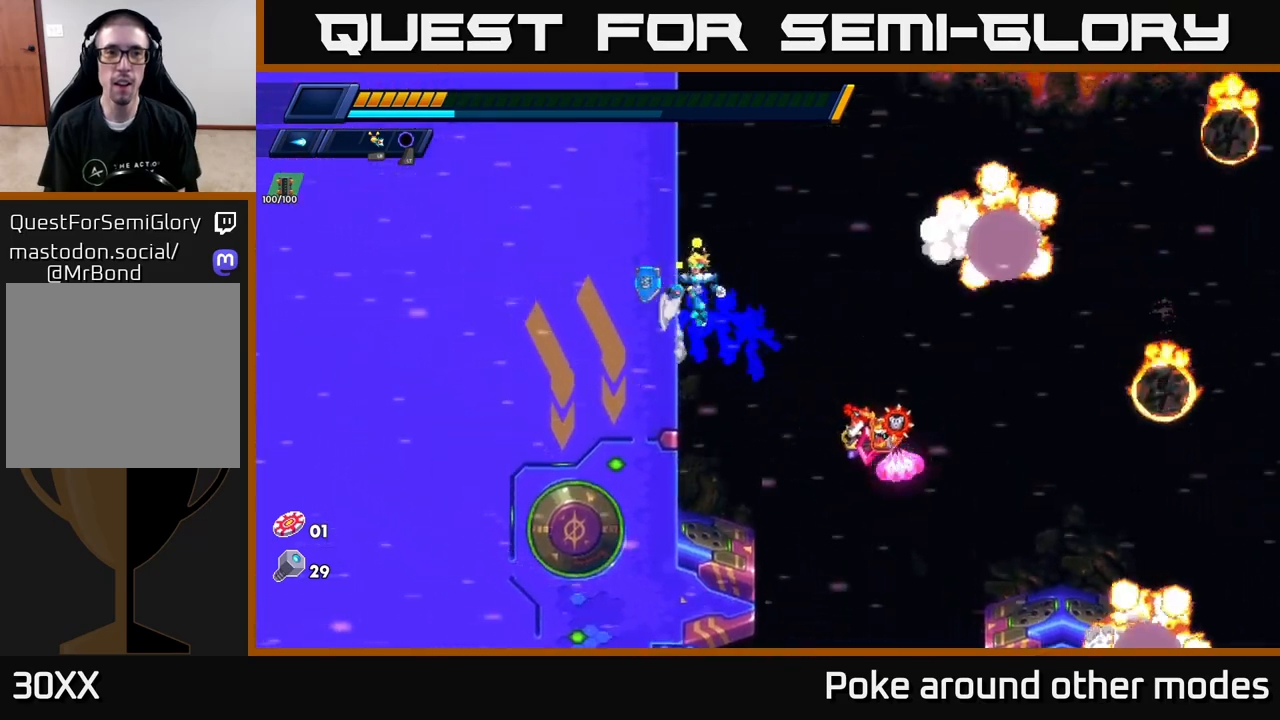
{"buttons": ["R2"], "left_stick": "left", "right_stick": "center", "events": [[83, "A", "up"], [117, "A", "down"], [283, "A", "up"], [350, "A", "down"], [500, "A", "up"]]}
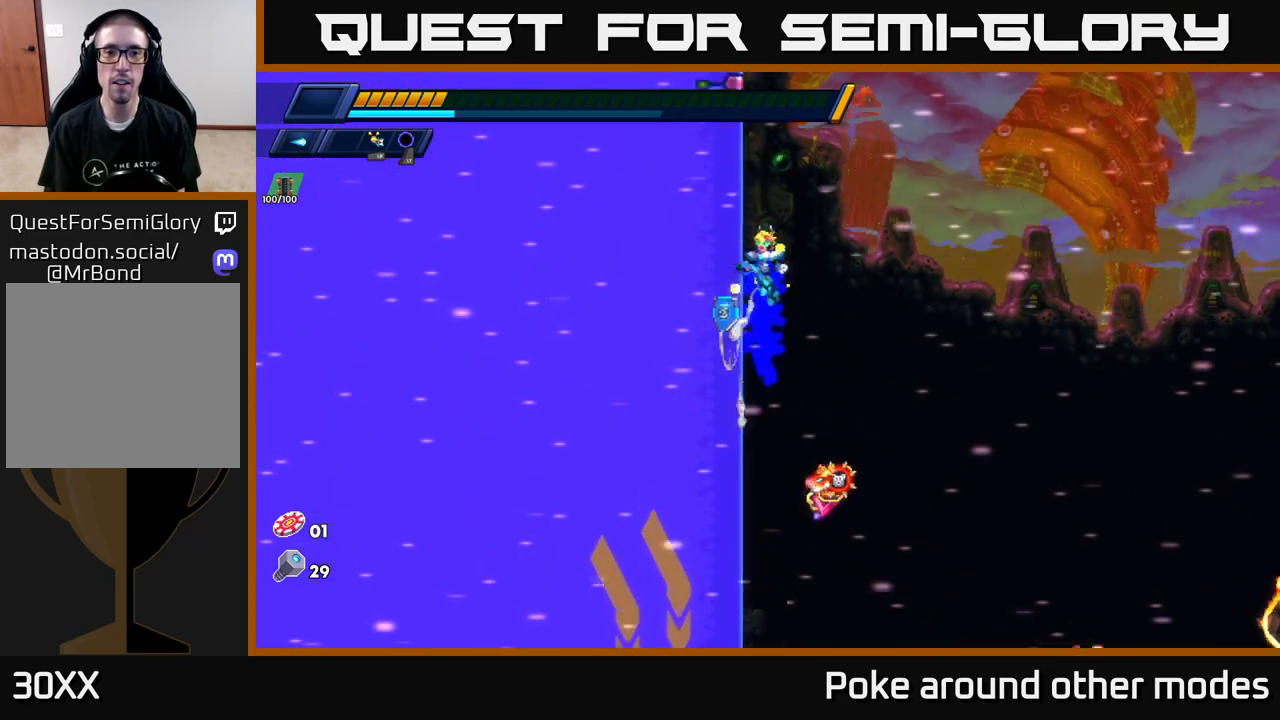
{"buttons": ["A", "R2"], "left_stick": "left", "right_stick": "center", "events": [[67, "A", "down"], [200, "A", "up"], [283, "A", "down"], [433, "A", "up"], [483, "A", "down"]]}
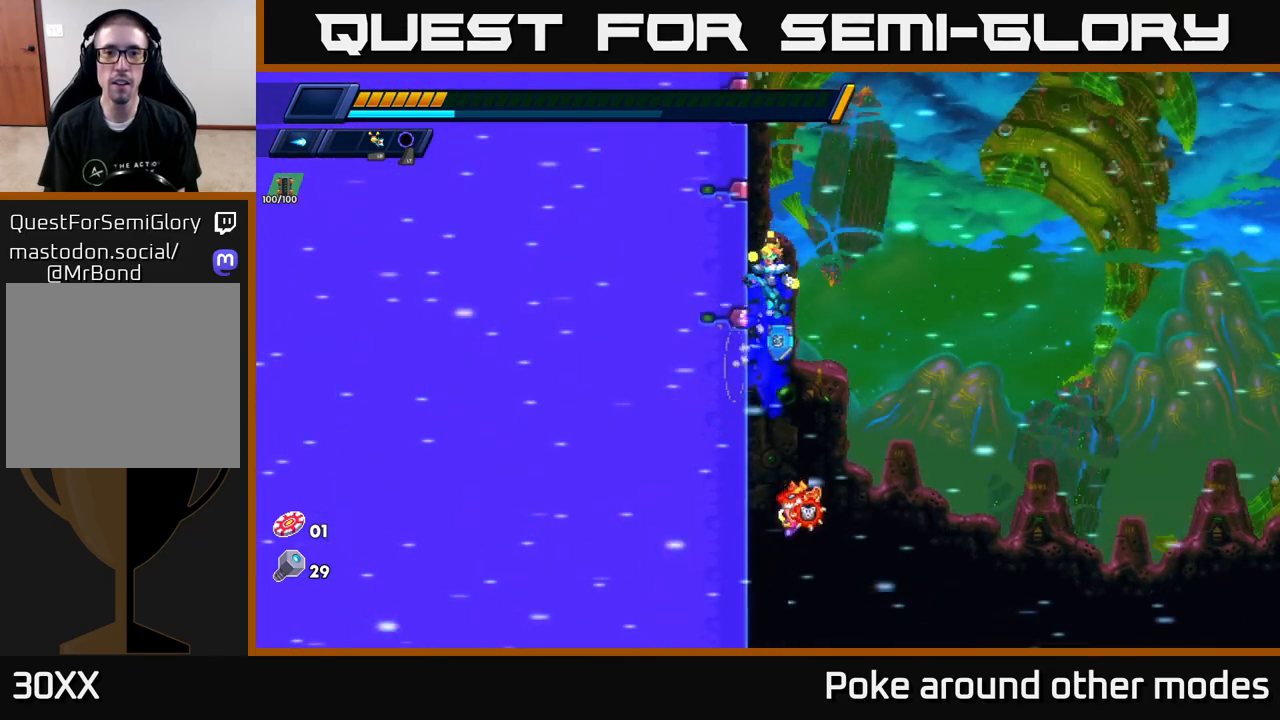
{"buttons": ["A", "R2"], "left_stick": "left", "right_stick": "center", "events": [[133, "A", "up"], [200, "A", "down"], [350, "A", "up"], [433, "A", "down"]]}
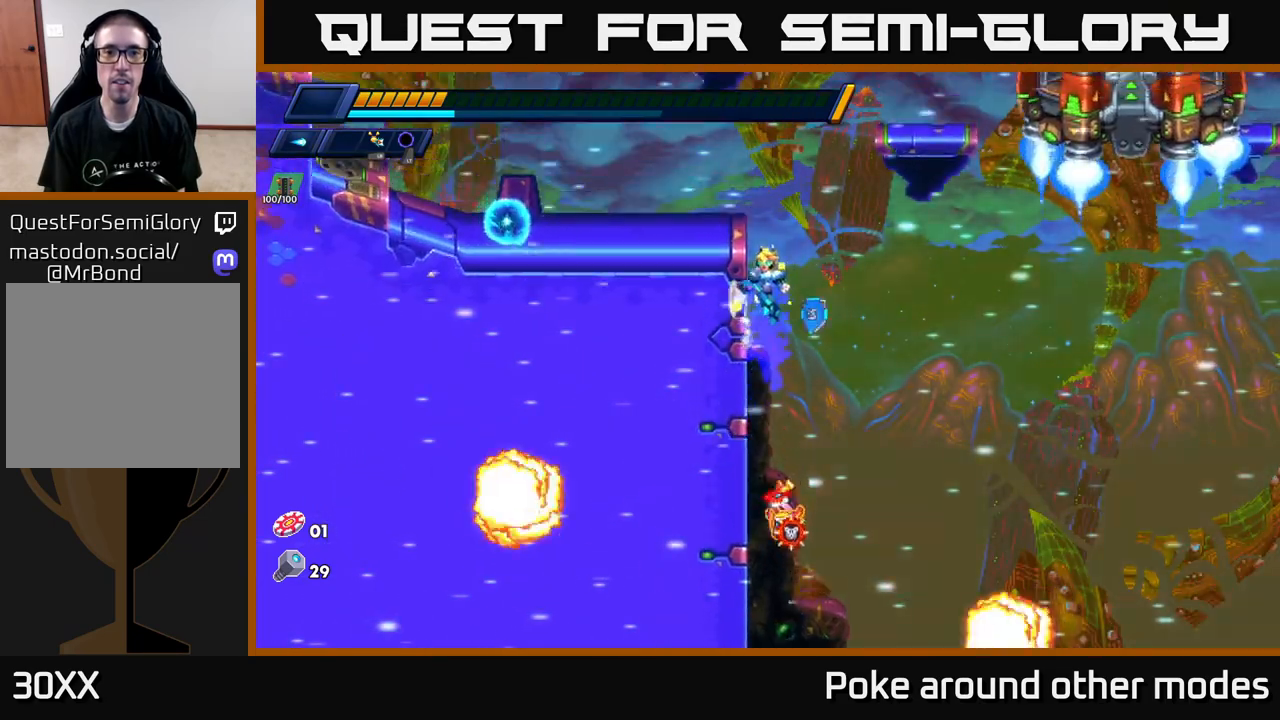
{"buttons": ["A", "R2"], "left_stick": "left", "right_stick": "center", "events": [[50, "A", "up"], [367, "A", "down"]]}
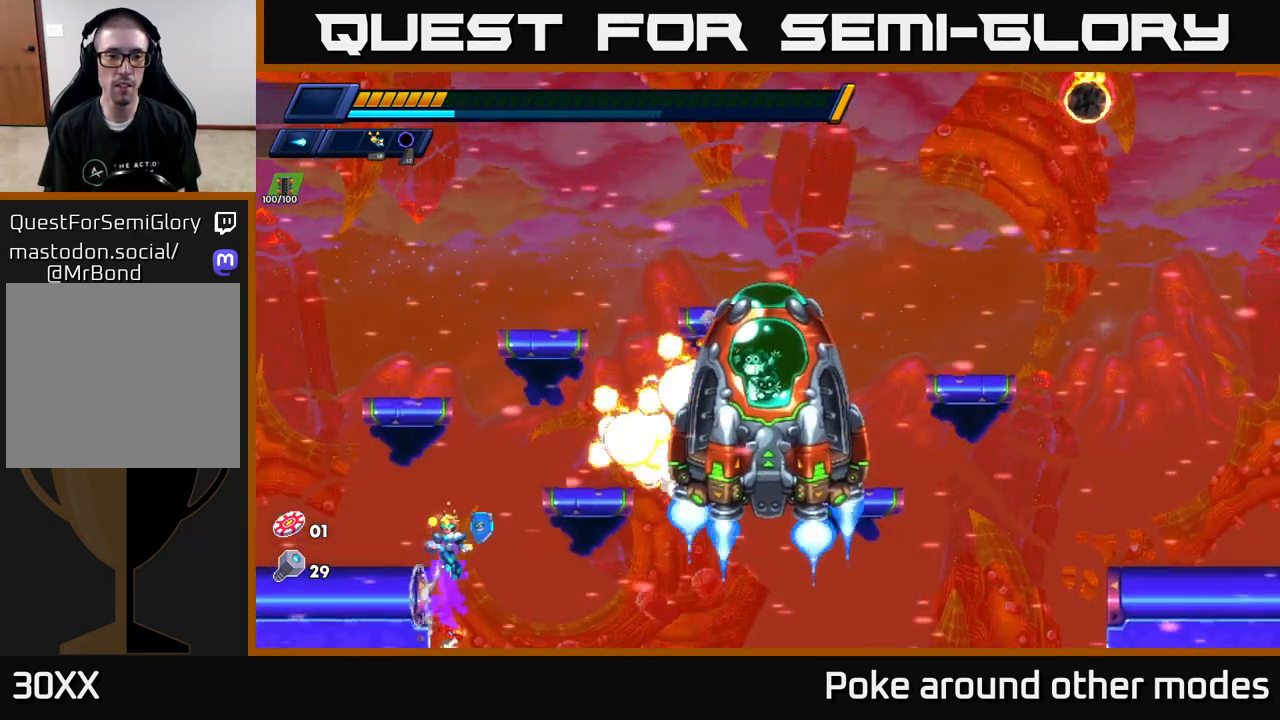
{"buttons": ["A", "R2"], "left_stick": "right", "right_stick": "center", "events": [[33, "A", "up"], [367, "left_stick", "right"], [417, "A", "down"]]}
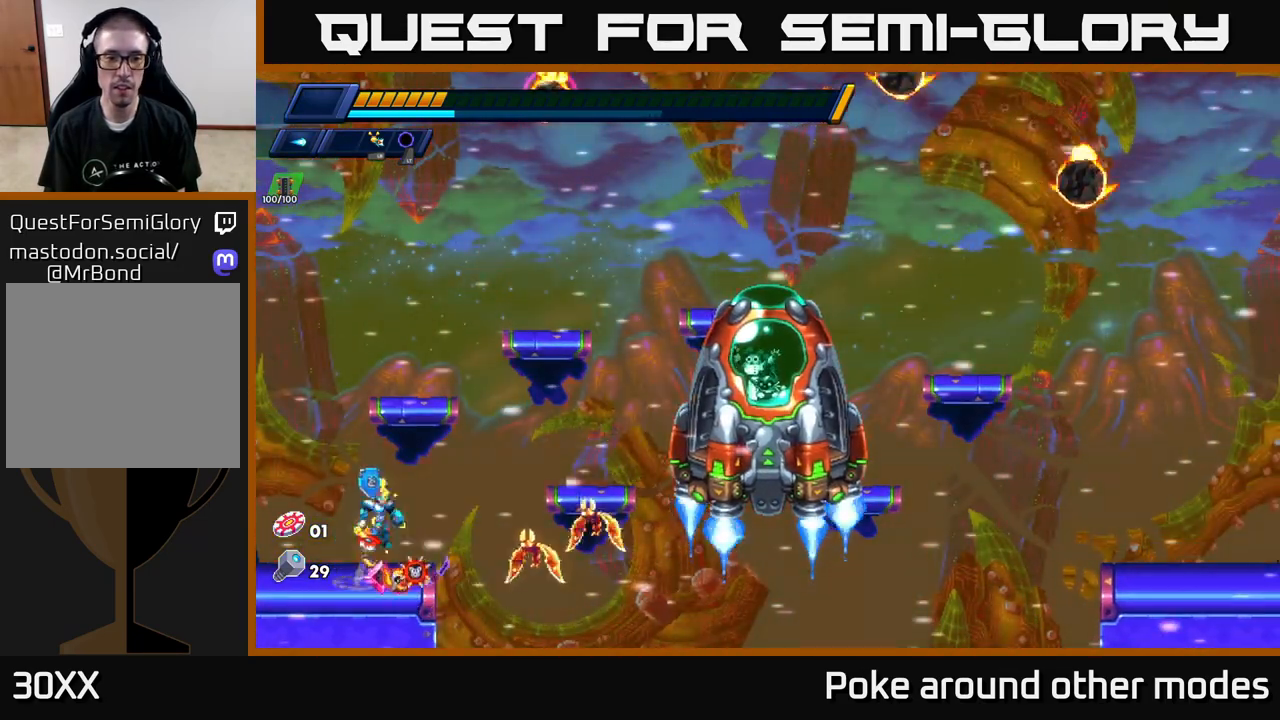
{"buttons": ["A", "R2"], "left_stick": "right", "right_stick": "center", "events": [[250, "A", "up"], [383, "A", "down"]]}
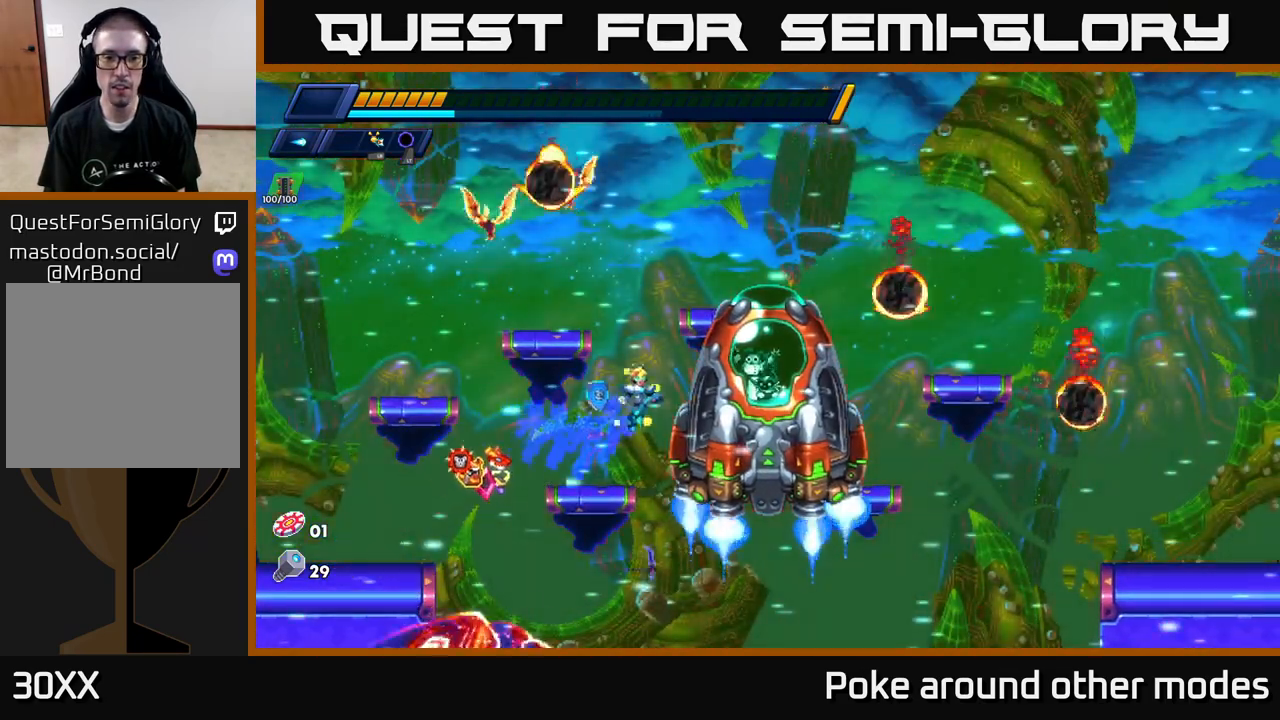
{"buttons": [], "left_stick": "right", "right_stick": "center", "events": [[117, "A", "up"], [150, "R2", "up"]]}
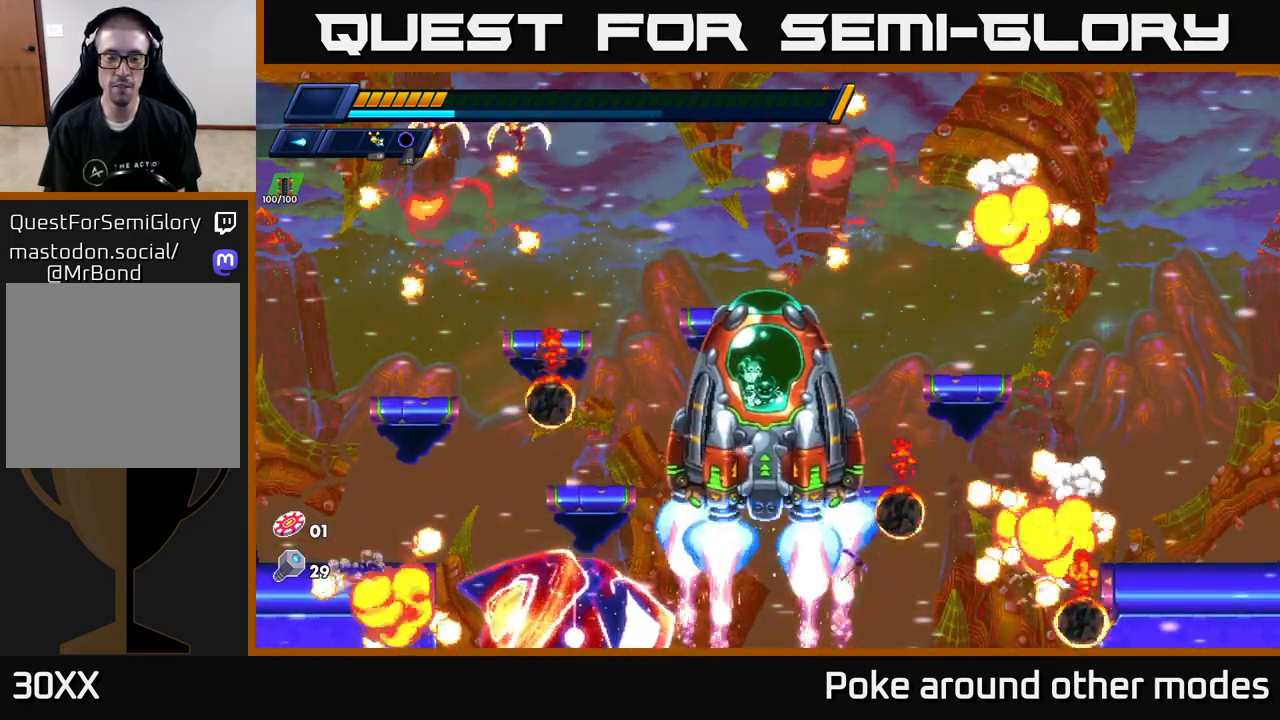
{"buttons": [], "left_stick": "center", "right_stick": "center", "events": [[117, "left_stick", "center"]]}